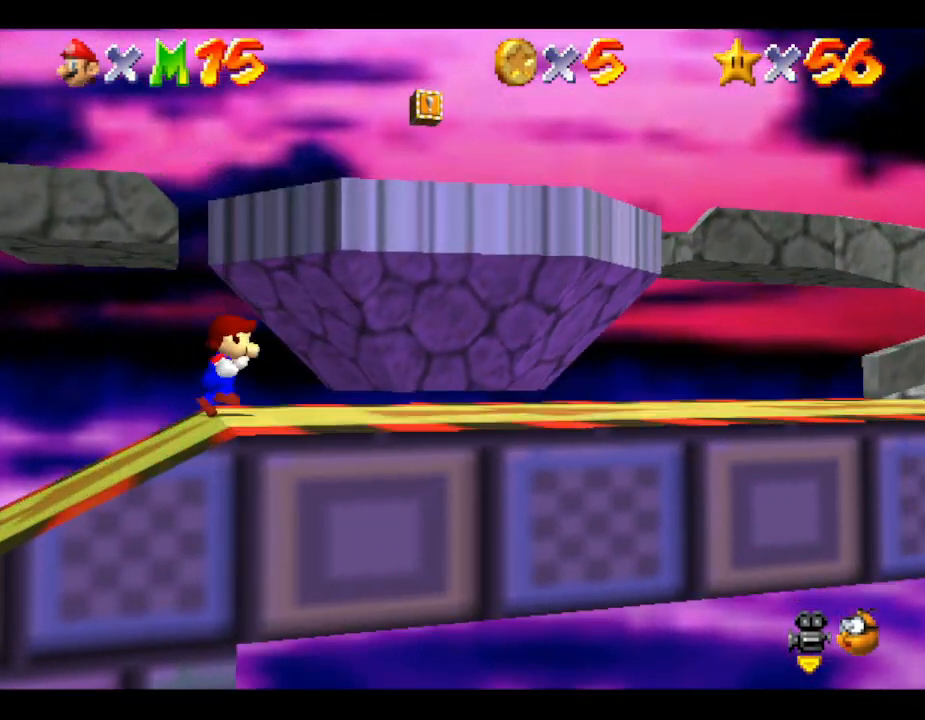
Gameplay with a controller (Nintendo layout); each line is a JSON object with the inputs held at the frame after it. "events" lists button and stick changes between this image and that frame as [ms after this image, input, new state], when the widget could be followed in between. Not read: L3 R3.
{"buttons": [], "left_stick": "right", "events": []}
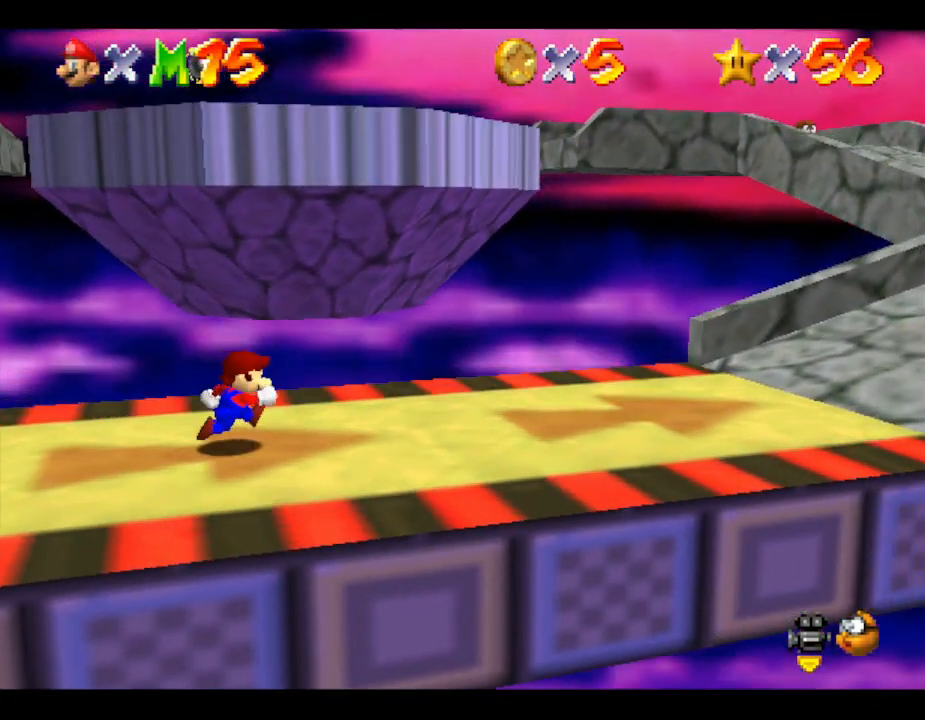
{"buttons": [], "left_stick": "right", "events": []}
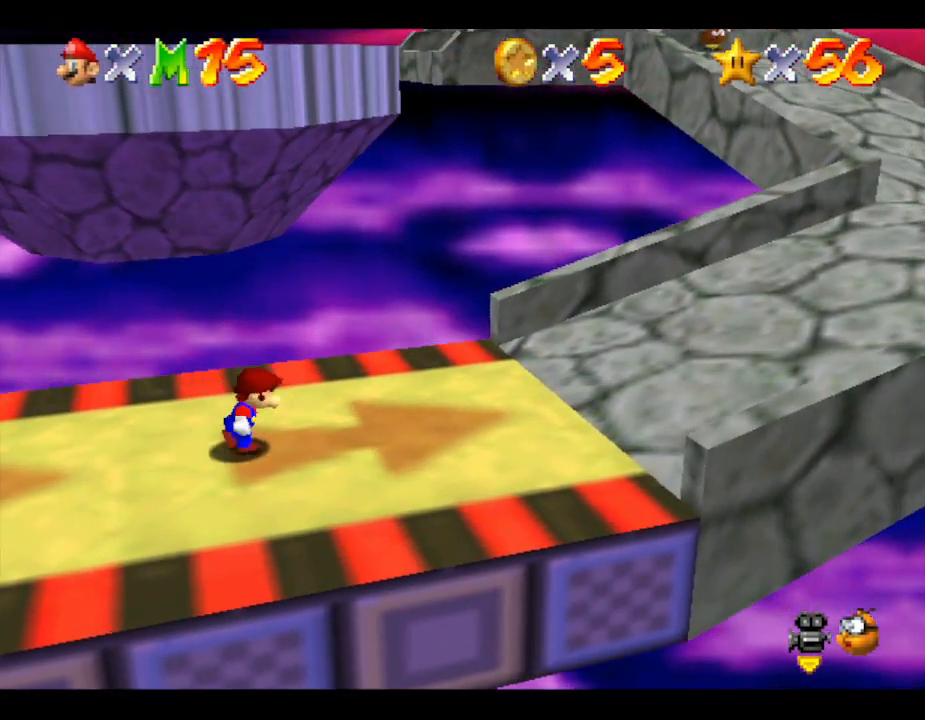
{"buttons": [], "left_stick": "right", "events": []}
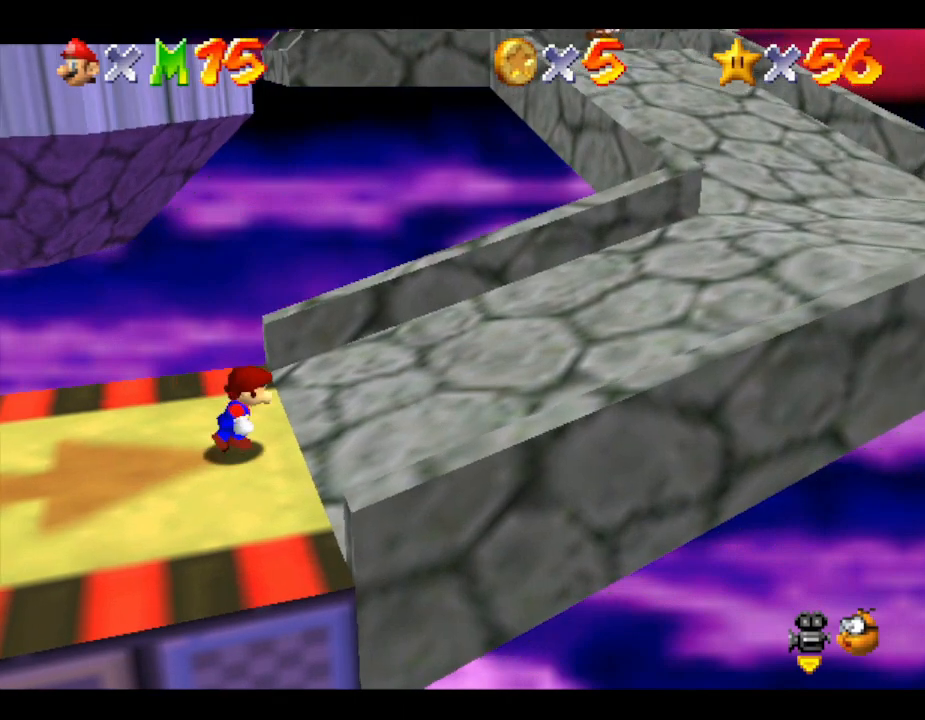
{"buttons": [], "left_stick": "right", "events": []}
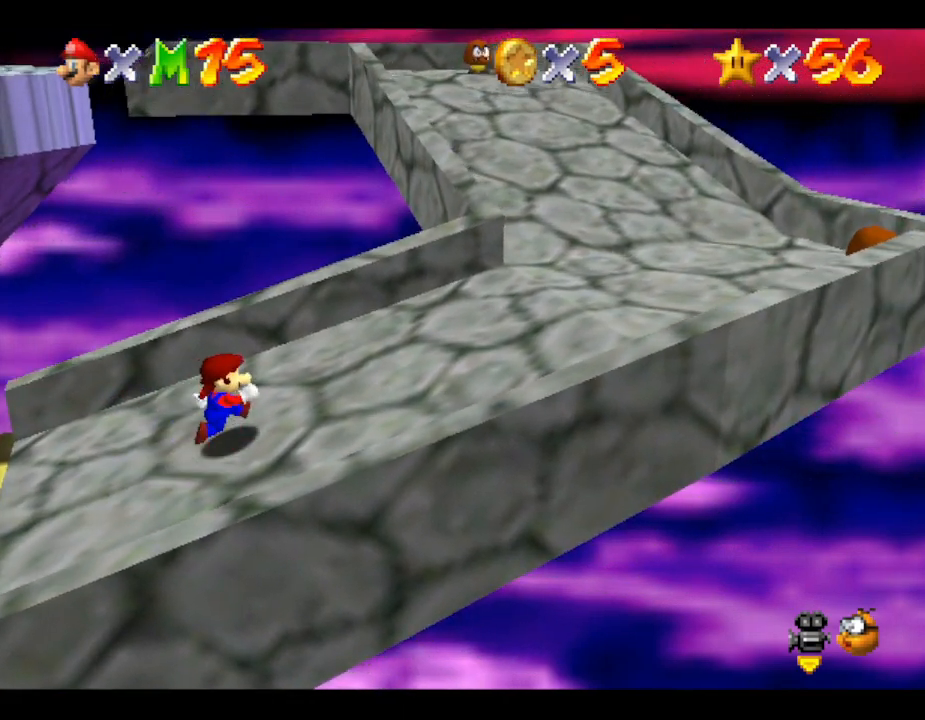
{"buttons": [], "left_stick": "right", "events": []}
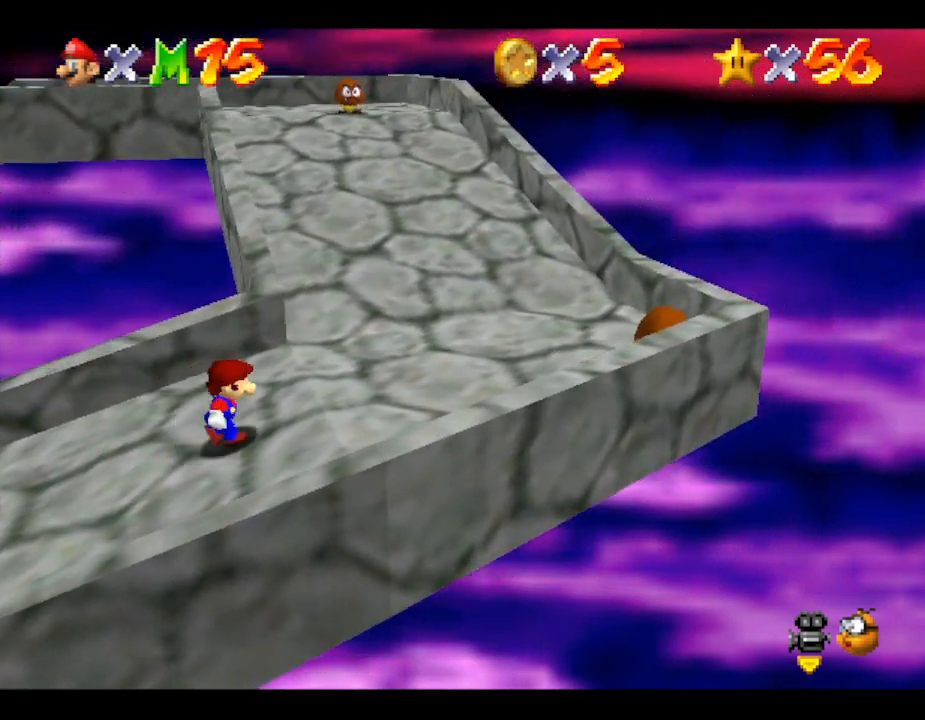
{"buttons": [], "left_stick": "up", "events": [[33, "left_stick", "up-right"], [400, "left_stick", "up"]]}
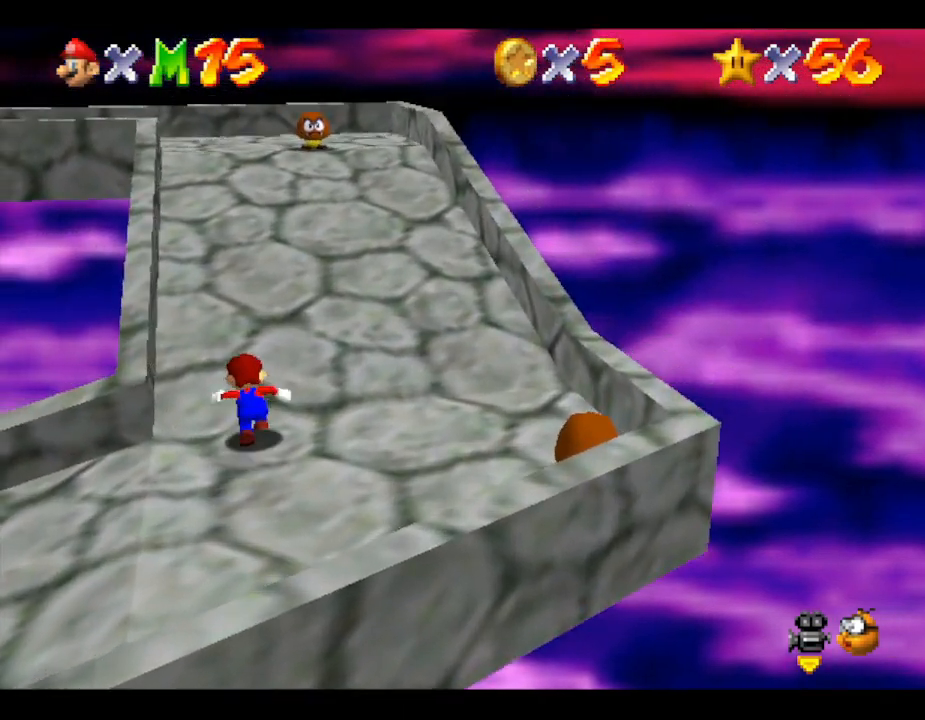
{"buttons": [], "left_stick": "up", "events": []}
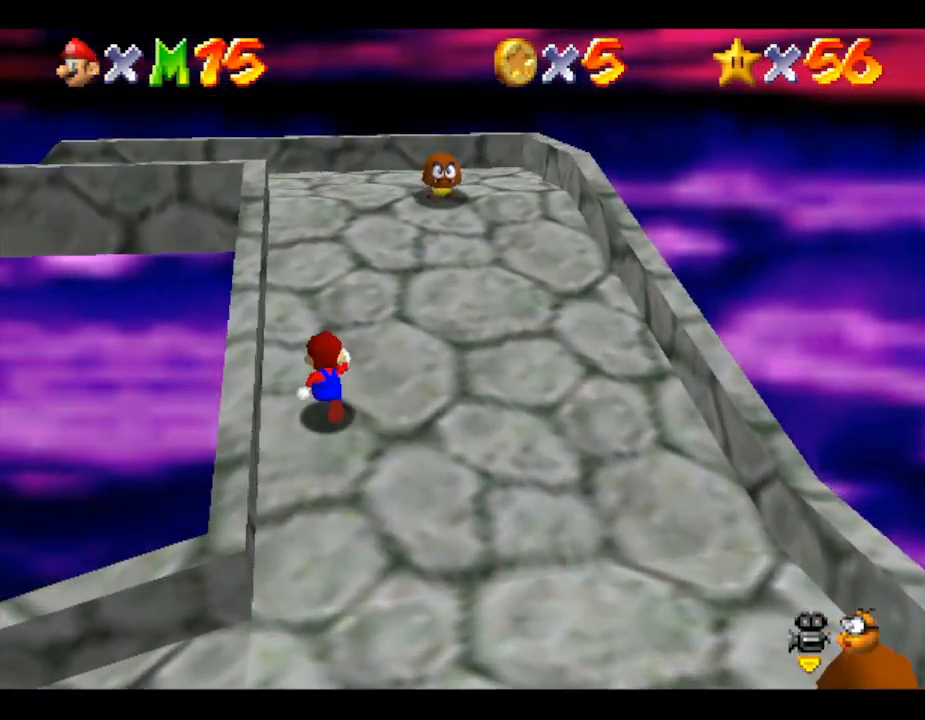
{"buttons": [], "left_stick": "up", "events": []}
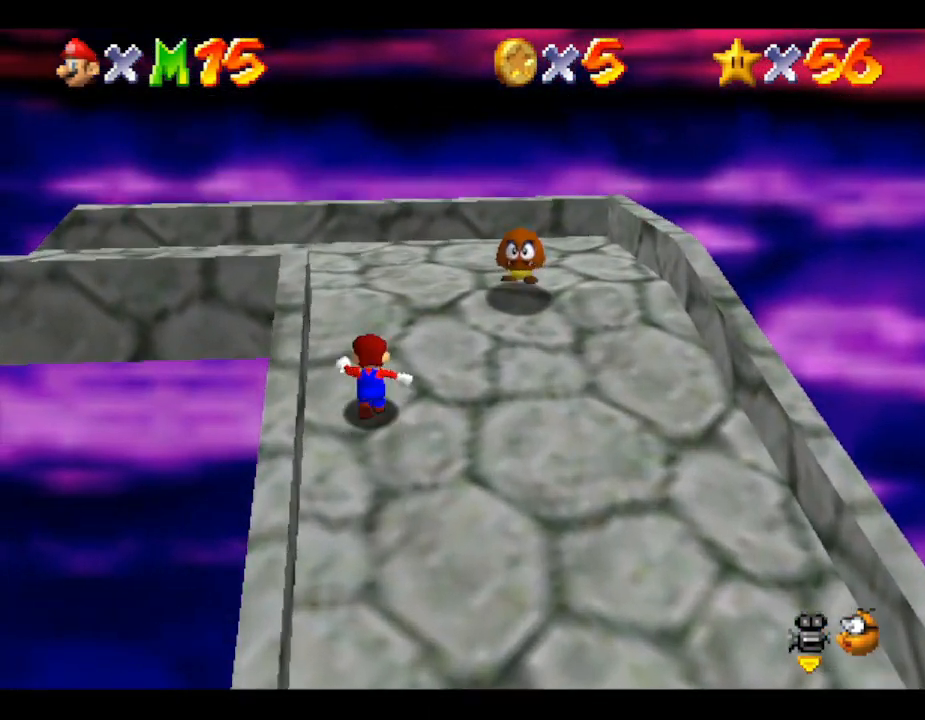
{"buttons": [], "left_stick": "up-left", "events": [[383, "left_stick", "up-left"]]}
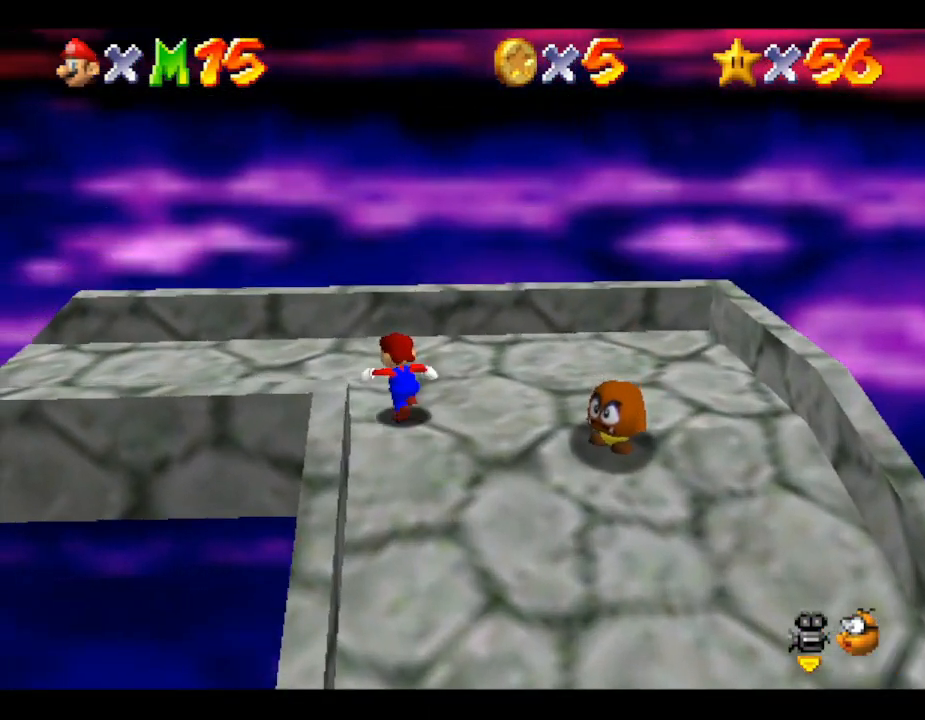
{"buttons": [], "left_stick": "left", "events": [[500, "left_stick", "left"]]}
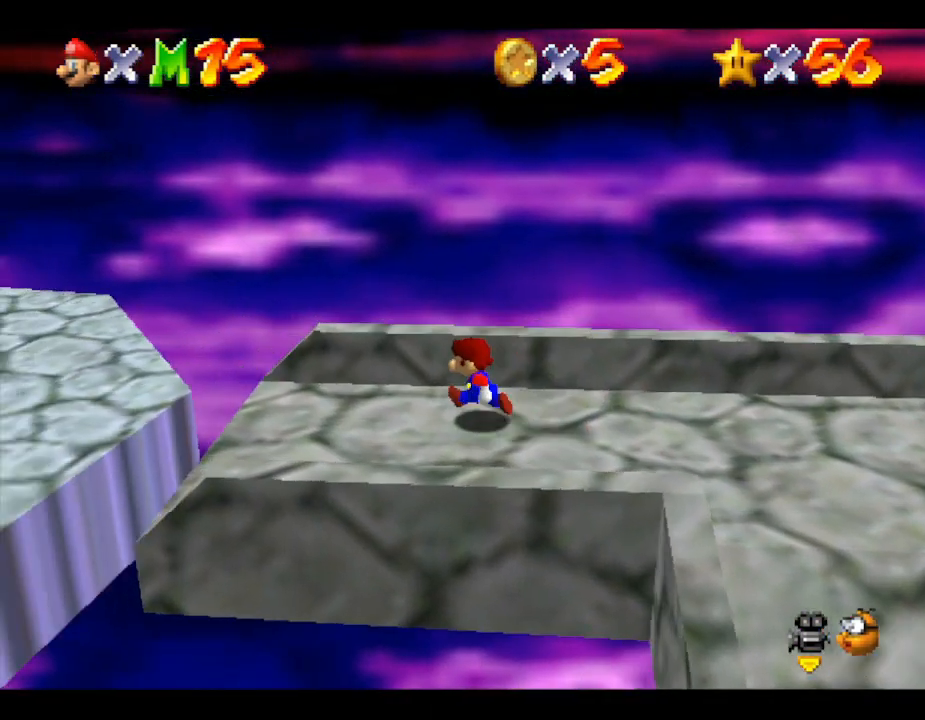
{"buttons": ["A"], "left_stick": "up-left", "events": [[150, "A", "down"], [183, "left_stick", "up-left"]]}
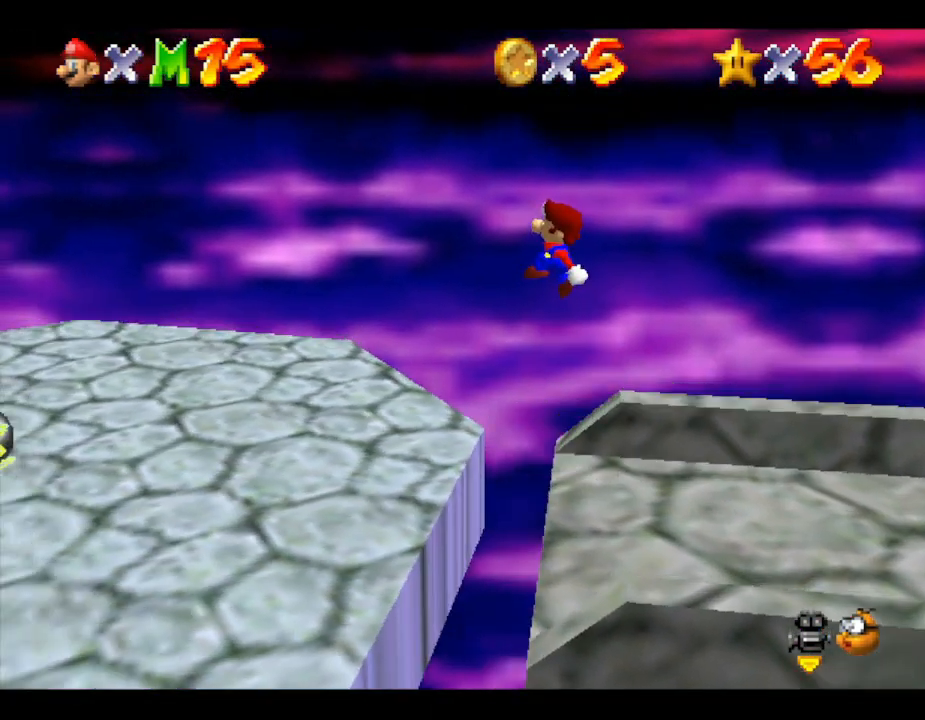
{"buttons": [], "left_stick": "left", "events": [[217, "A", "up"], [500, "left_stick", "left"]]}
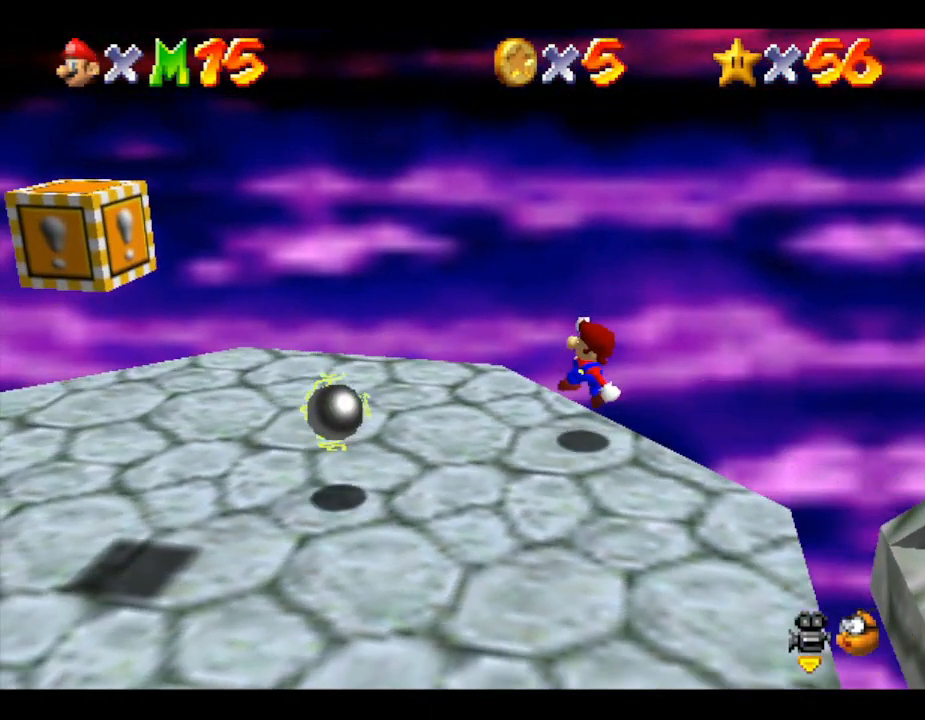
{"buttons": [], "left_stick": "down-left", "events": [[400, "left_stick", "down-left"]]}
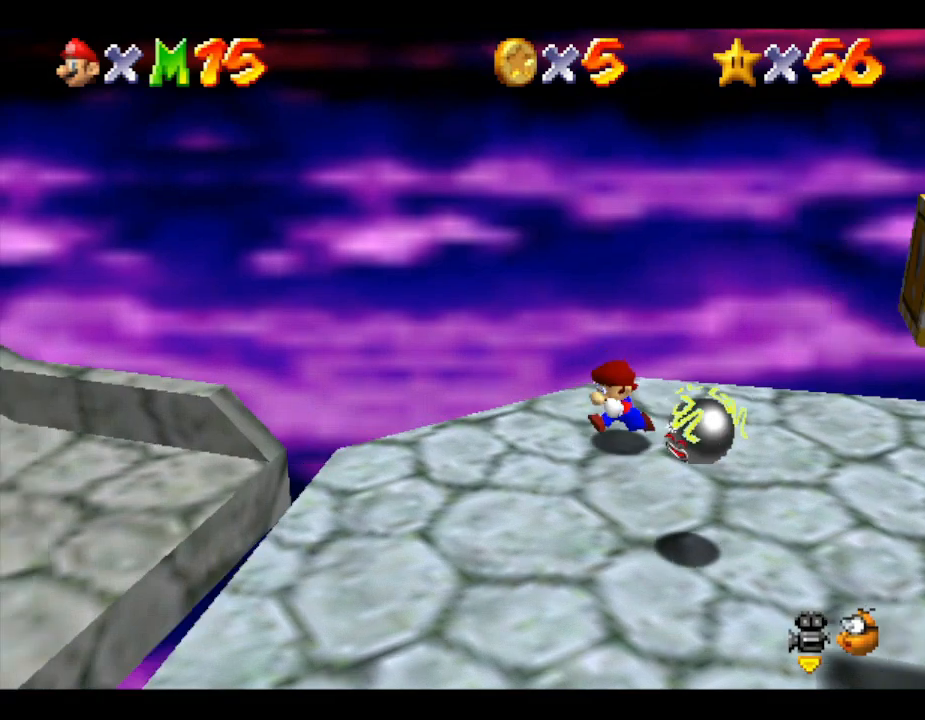
{"buttons": [], "left_stick": "down-left", "events": [[117, "left_stick", "left"], [283, "A", "down"], [367, "left_stick", "down-left"], [500, "A", "up"]]}
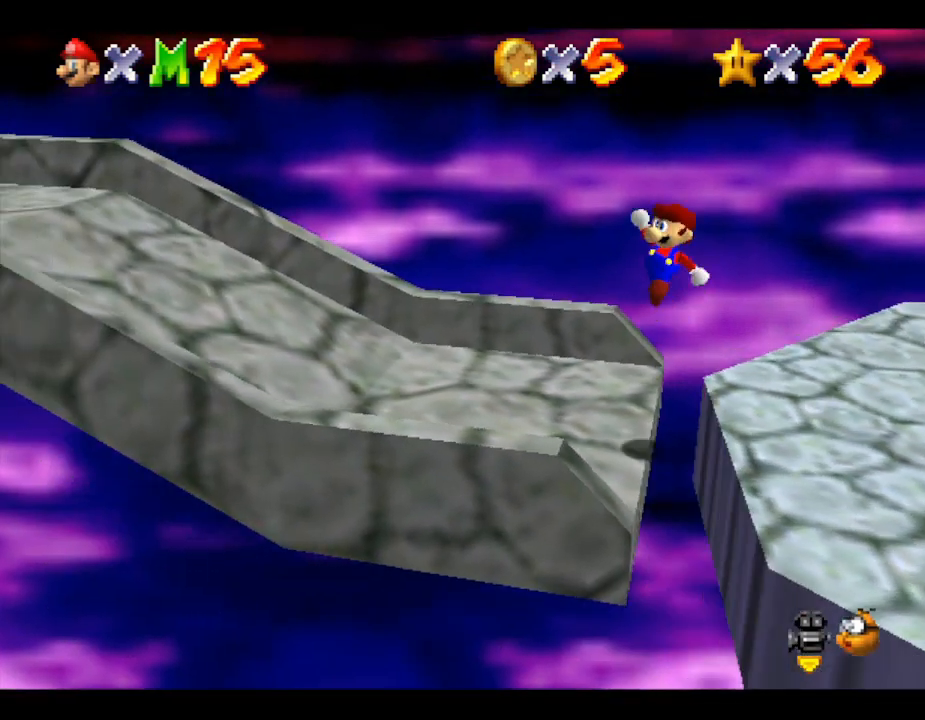
{"buttons": [], "left_stick": "up-left", "events": [[83, "left_stick", "up-left"]]}
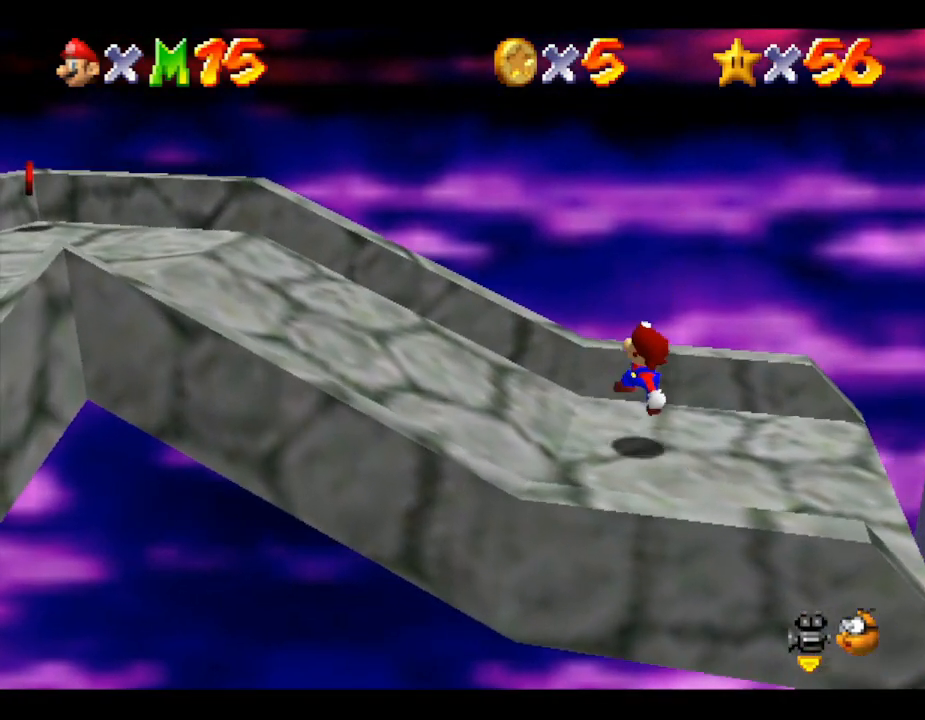
{"buttons": [], "left_stick": "down-left", "events": [[200, "left_stick", "down-left"]]}
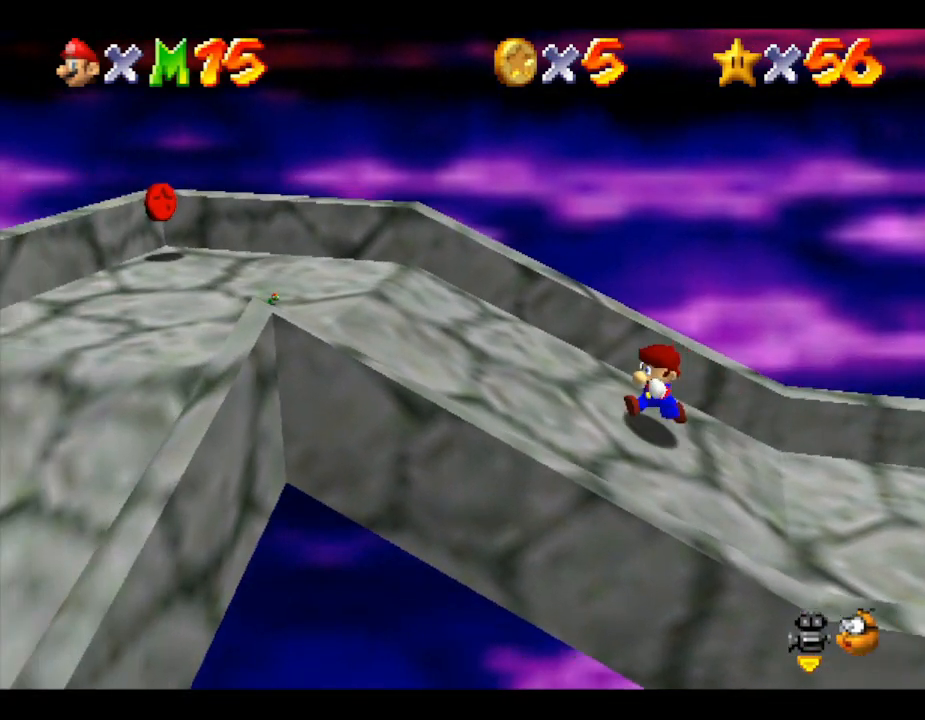
{"buttons": [], "left_stick": "left", "events": [[283, "left_stick", "left"]]}
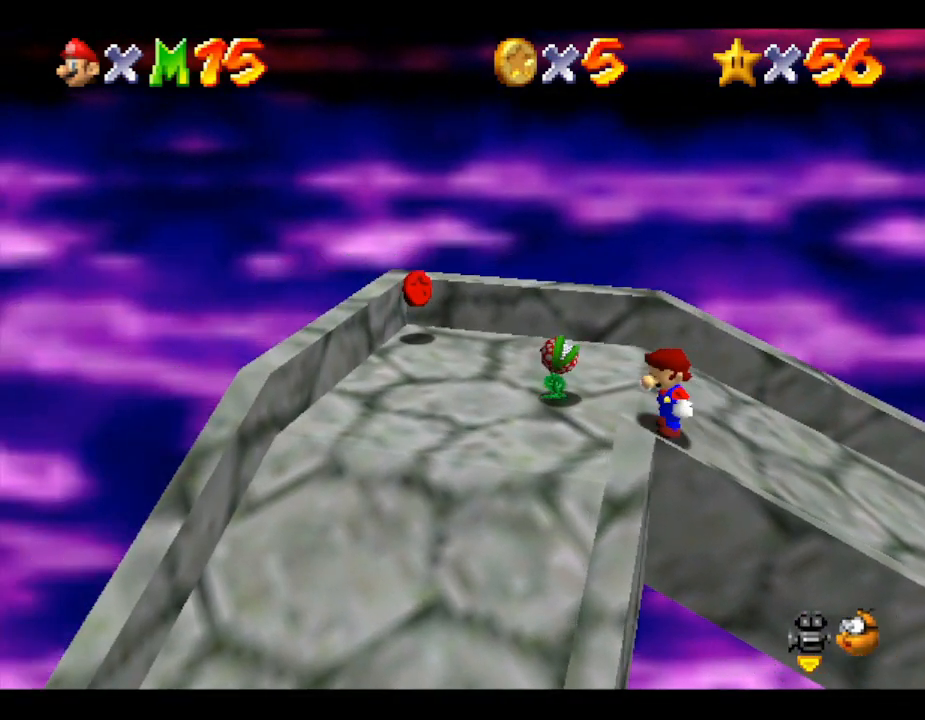
{"buttons": [], "left_stick": "down", "events": [[250, "left_stick", "down-left"], [367, "left_stick", "down"]]}
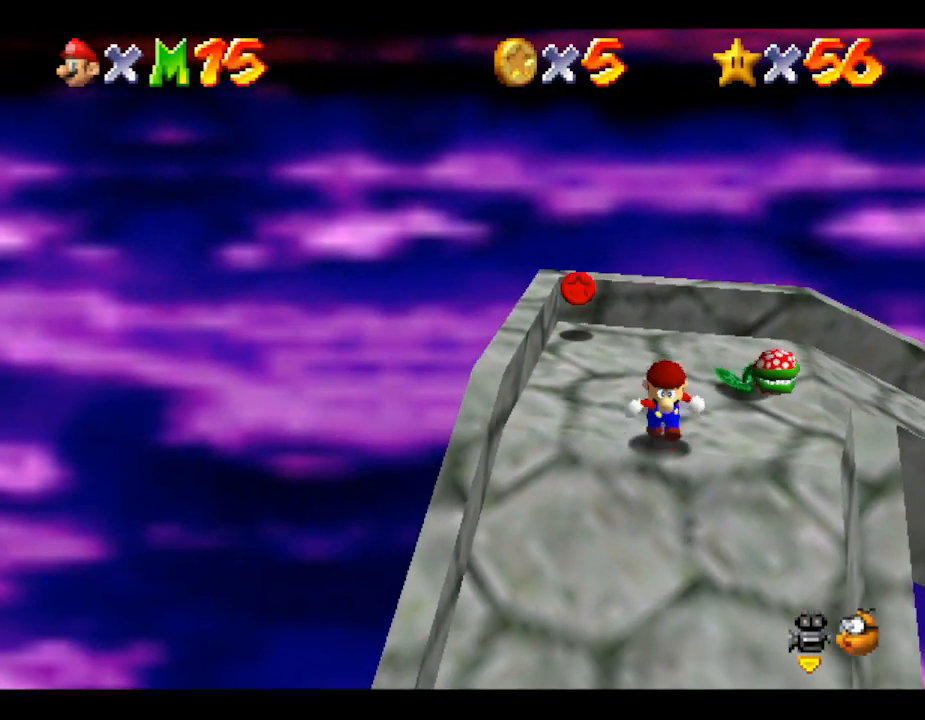
{"buttons": [], "left_stick": "down", "events": []}
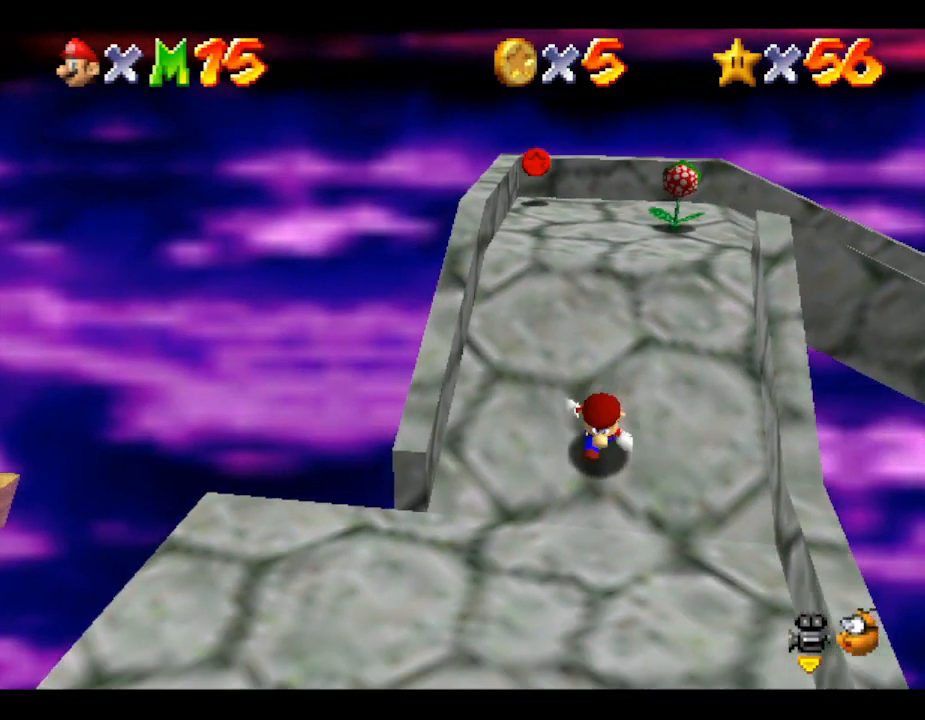
{"buttons": [], "left_stick": "left", "events": [[17, "left_stick", "down-left"], [400, "left_stick", "left"]]}
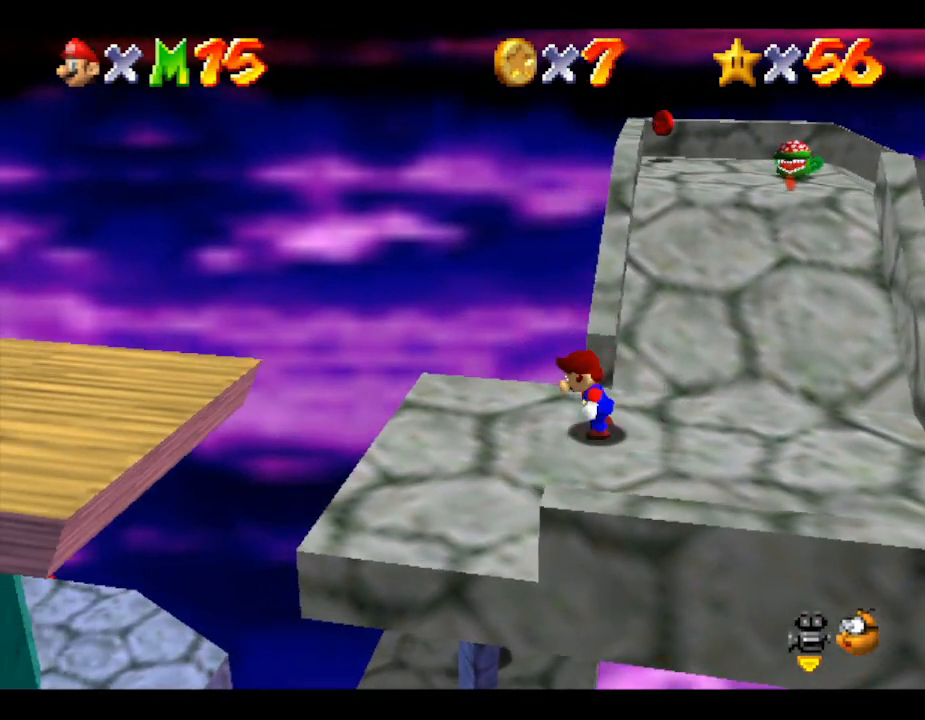
{"buttons": ["A"], "left_stick": "left", "events": [[100, "A", "down"]]}
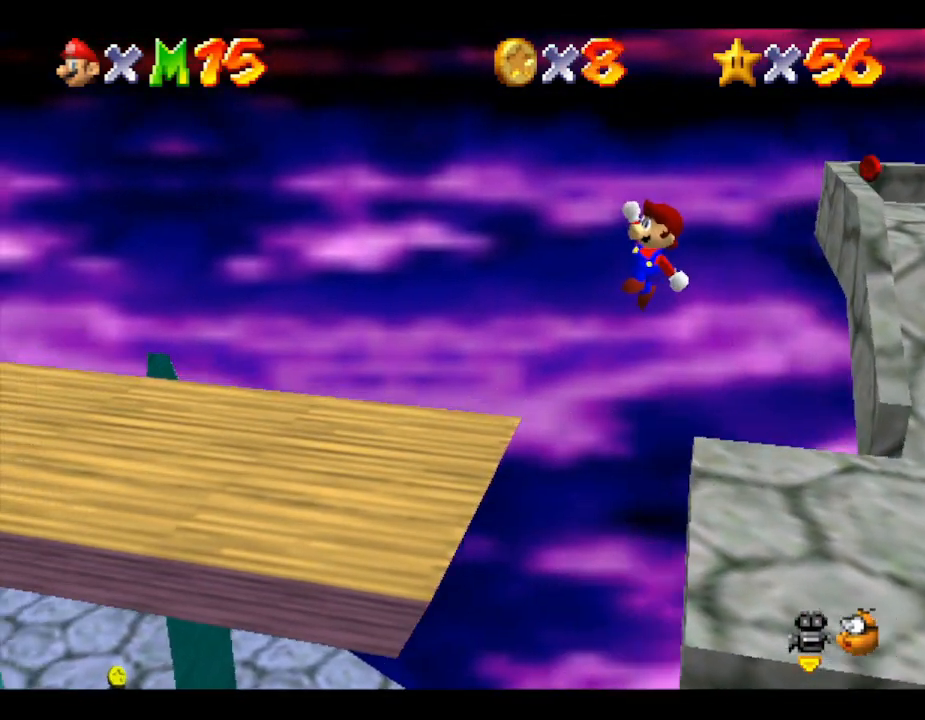
{"buttons": [], "left_stick": "up-left", "events": [[233, "A", "up"], [417, "left_stick", "up-left"]]}
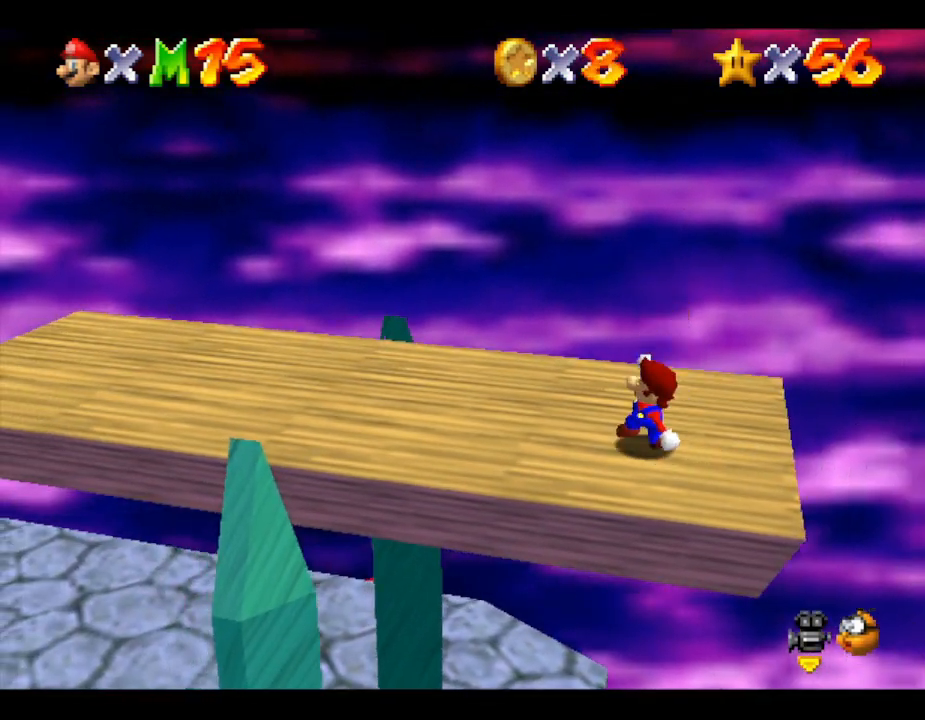
{"buttons": [], "left_stick": "down-left", "events": [[283, "left_stick", "down-left"]]}
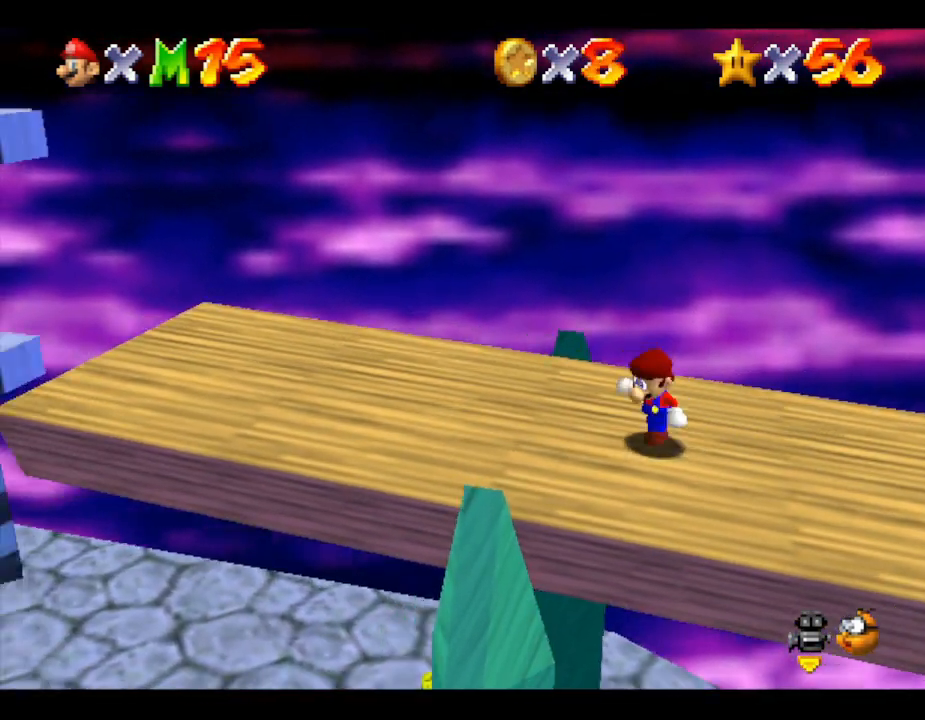
{"buttons": [], "left_stick": "left", "events": [[67, "left_stick", "left"]]}
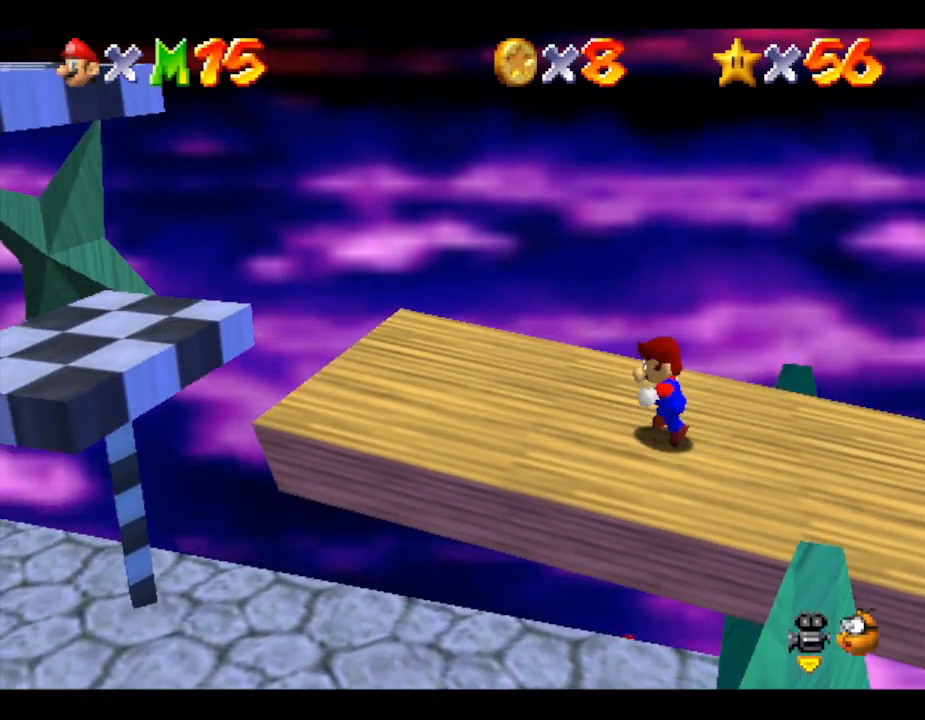
{"buttons": ["A"], "left_stick": "left", "events": [[417, "A", "down"]]}
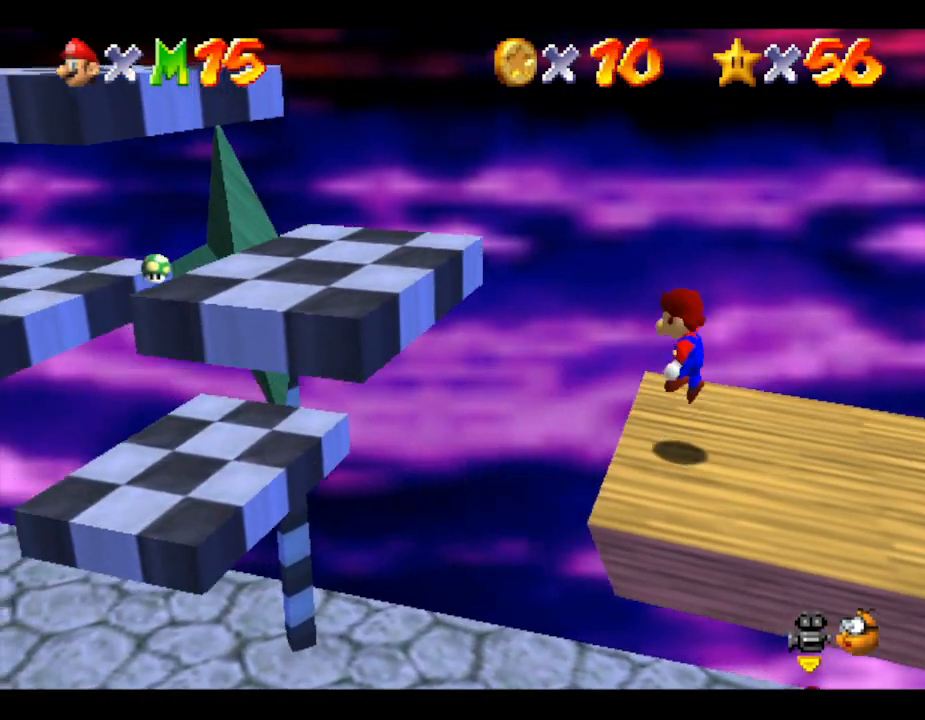
{"buttons": ["A"], "left_stick": "up-left", "events": [[333, "left_stick", "up-left"]]}
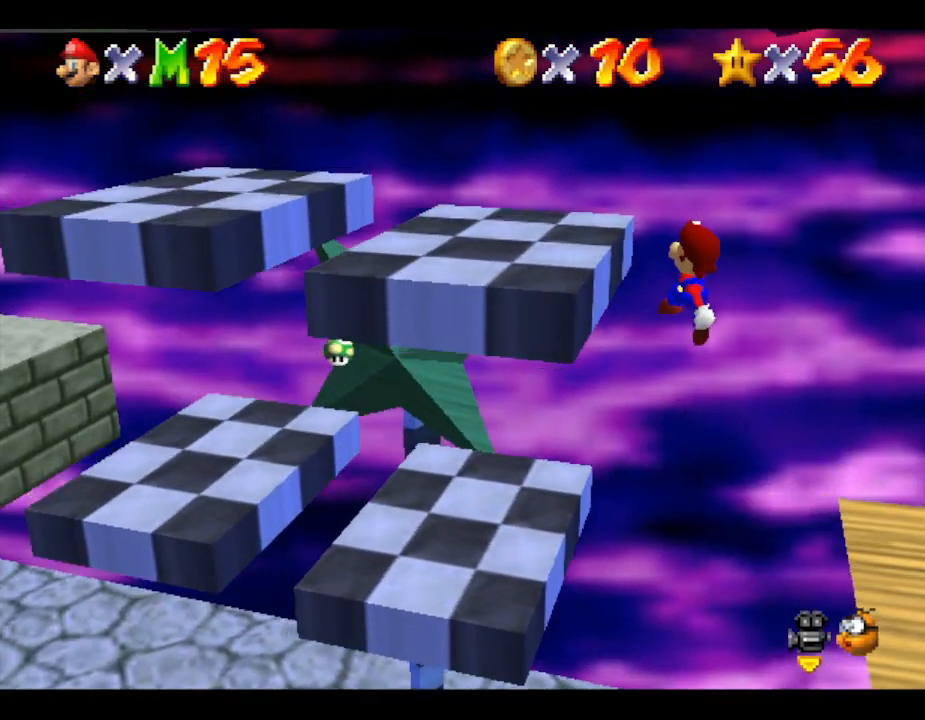
{"buttons": [], "left_stick": "down-left", "events": [[100, "A", "up"], [183, "left_stick", "center"], [317, "left_stick", "down-left"]]}
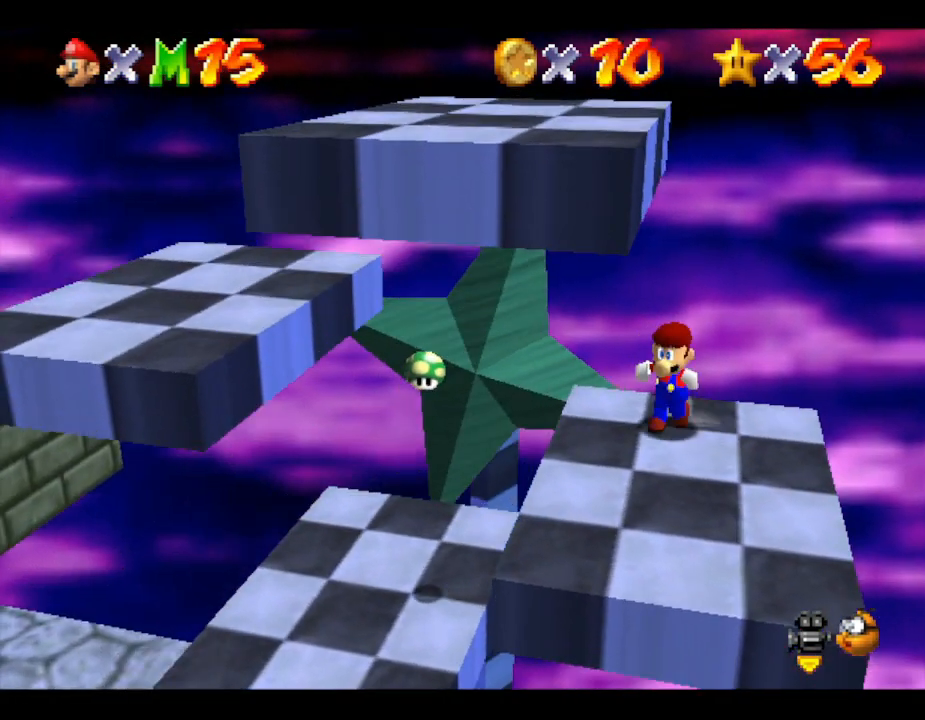
{"buttons": ["A"], "left_stick": "up-left", "events": [[83, "A", "down"], [83, "left_stick", "down-right"], [317, "left_stick", "up-right"], [433, "left_stick", "up-left"]]}
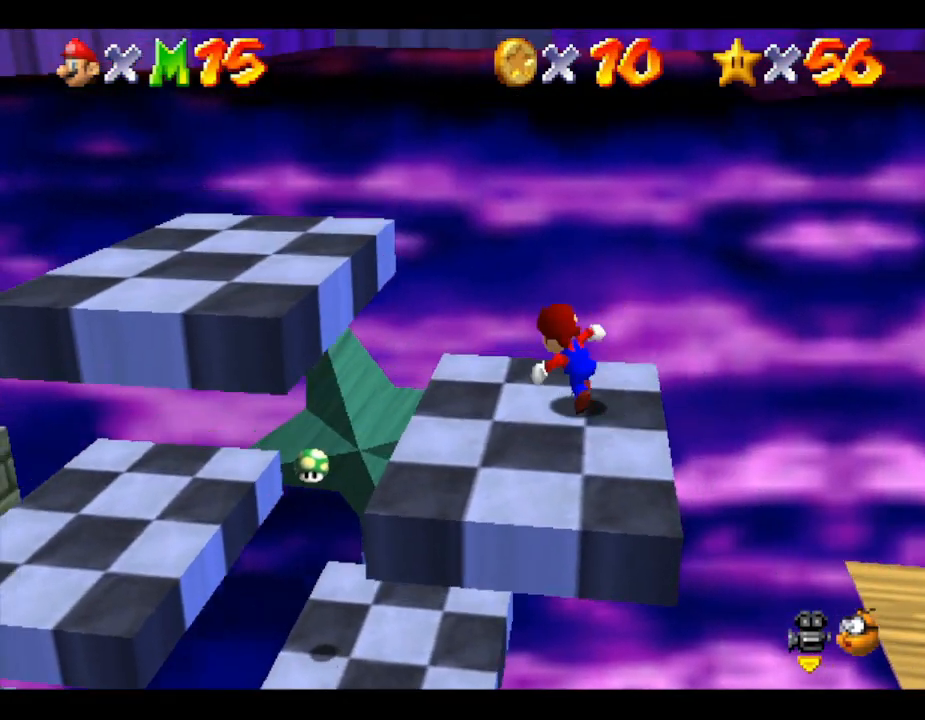
{"buttons": ["A"], "left_stick": "up-right", "events": [[117, "A", "up"], [117, "left_stick", "down-left"], [167, "A", "down"], [300, "left_stick", "down-right"], [350, "left_stick", "right"], [450, "left_stick", "up-right"]]}
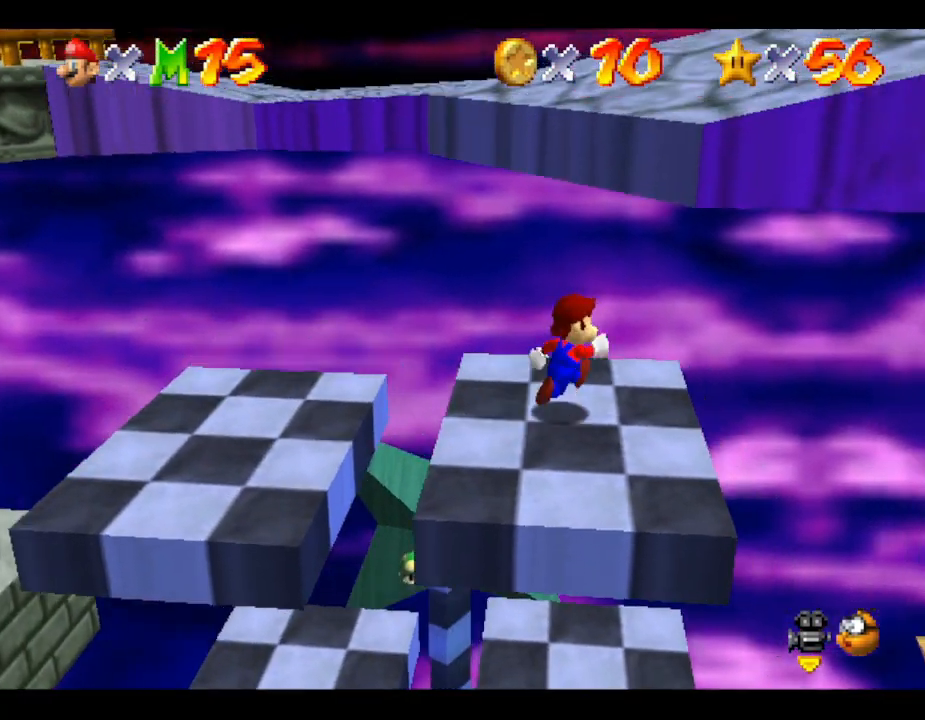
{"buttons": ["A"], "left_stick": "down-left", "events": [[233, "left_stick", "down-right"], [350, "left_stick", "down-left"]]}